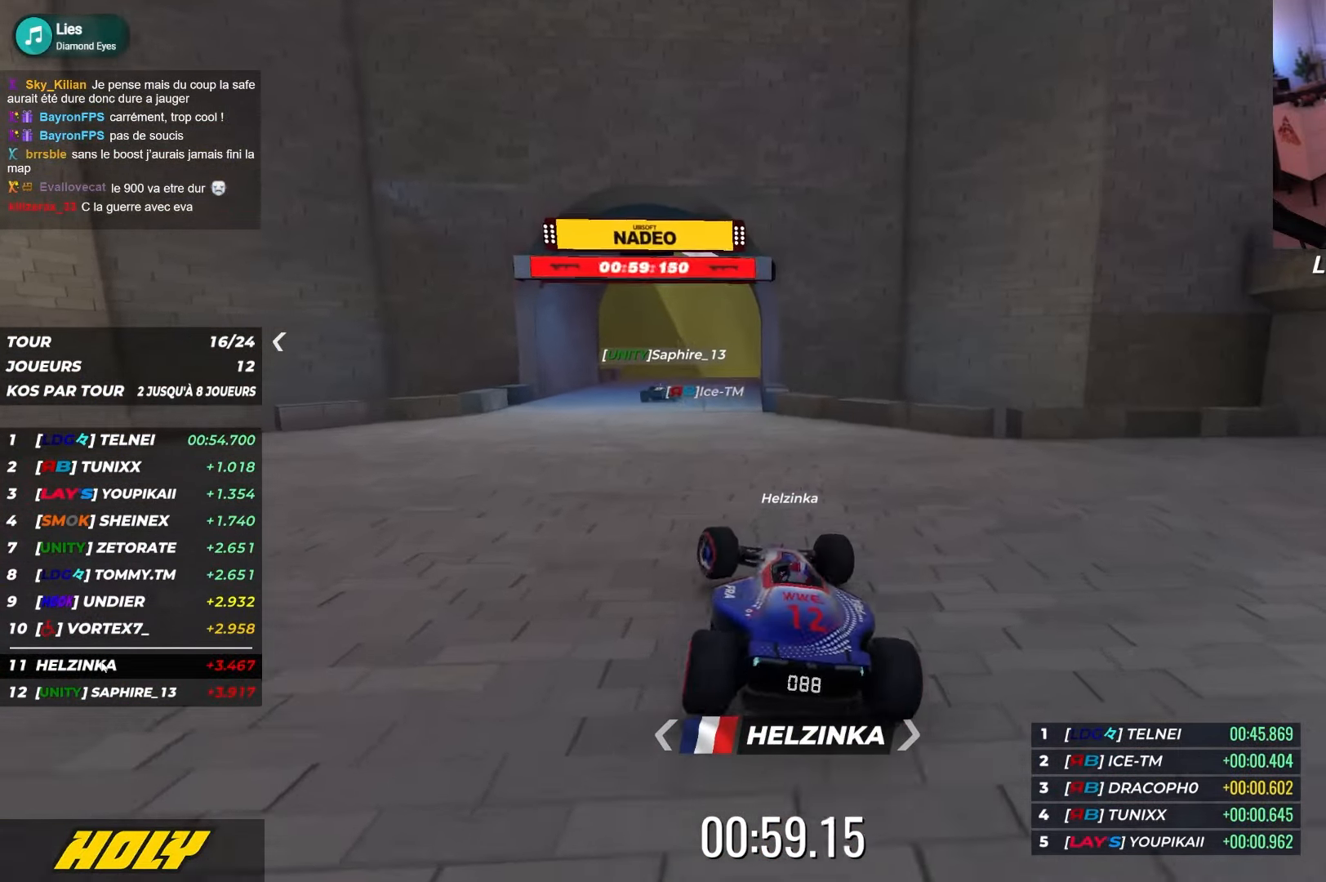
Gameplay with keyboard; each line is a JSON object with the keys held at the frame after it. "events" lists presses ("down") and releases ("up") of "down", "left", "right" and "up" between this image and that frame as [ms after this image, input, new state], when the widget could be followed in between. No other keys are recorded. Mouse input is not recorded.
{"keys": ["up"], "events": [[84, "left", "up"], [134, "right", "down"], [350, "right", "up"]]}
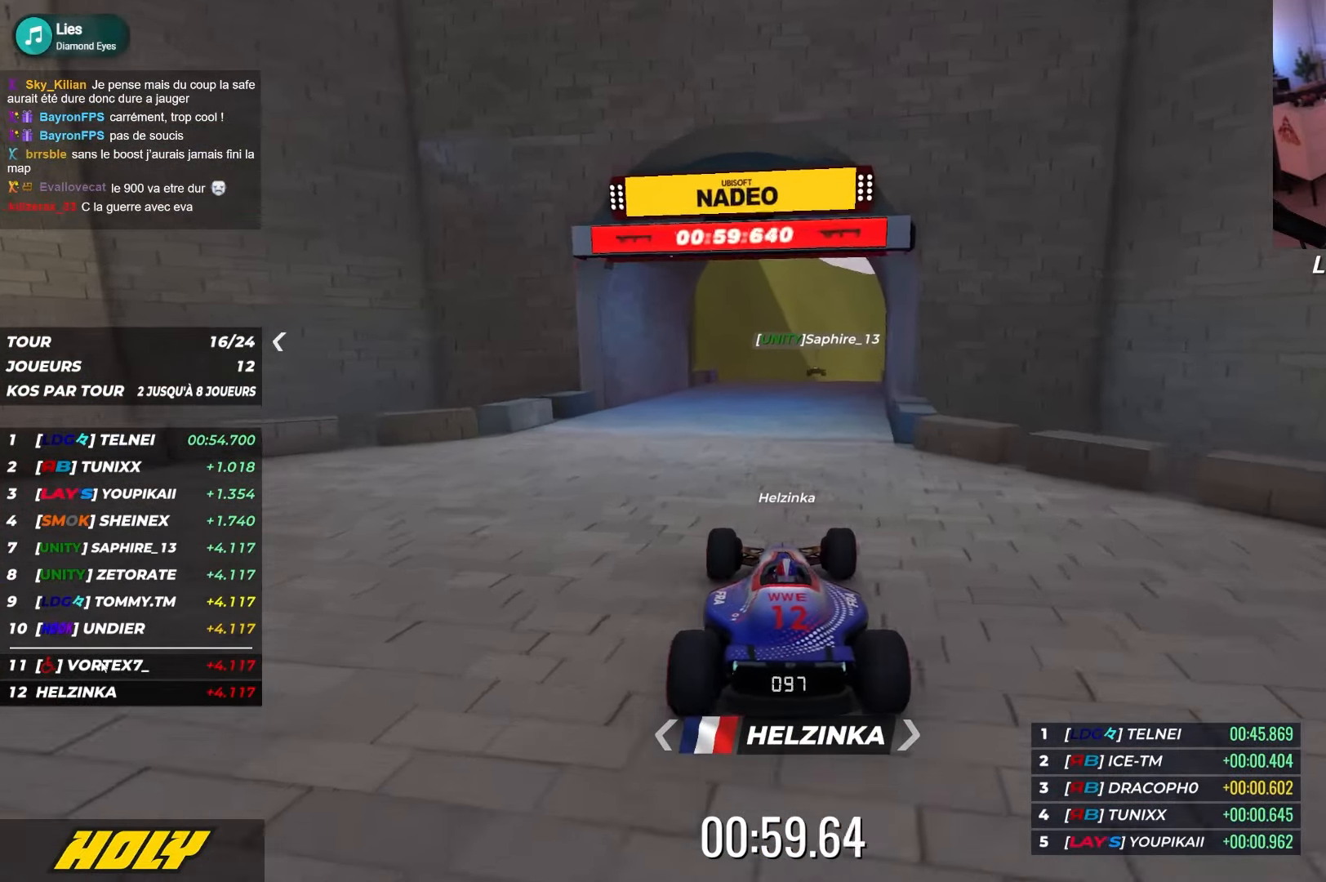
{"keys": ["right", "up"], "events": [[234, "right", "down"]]}
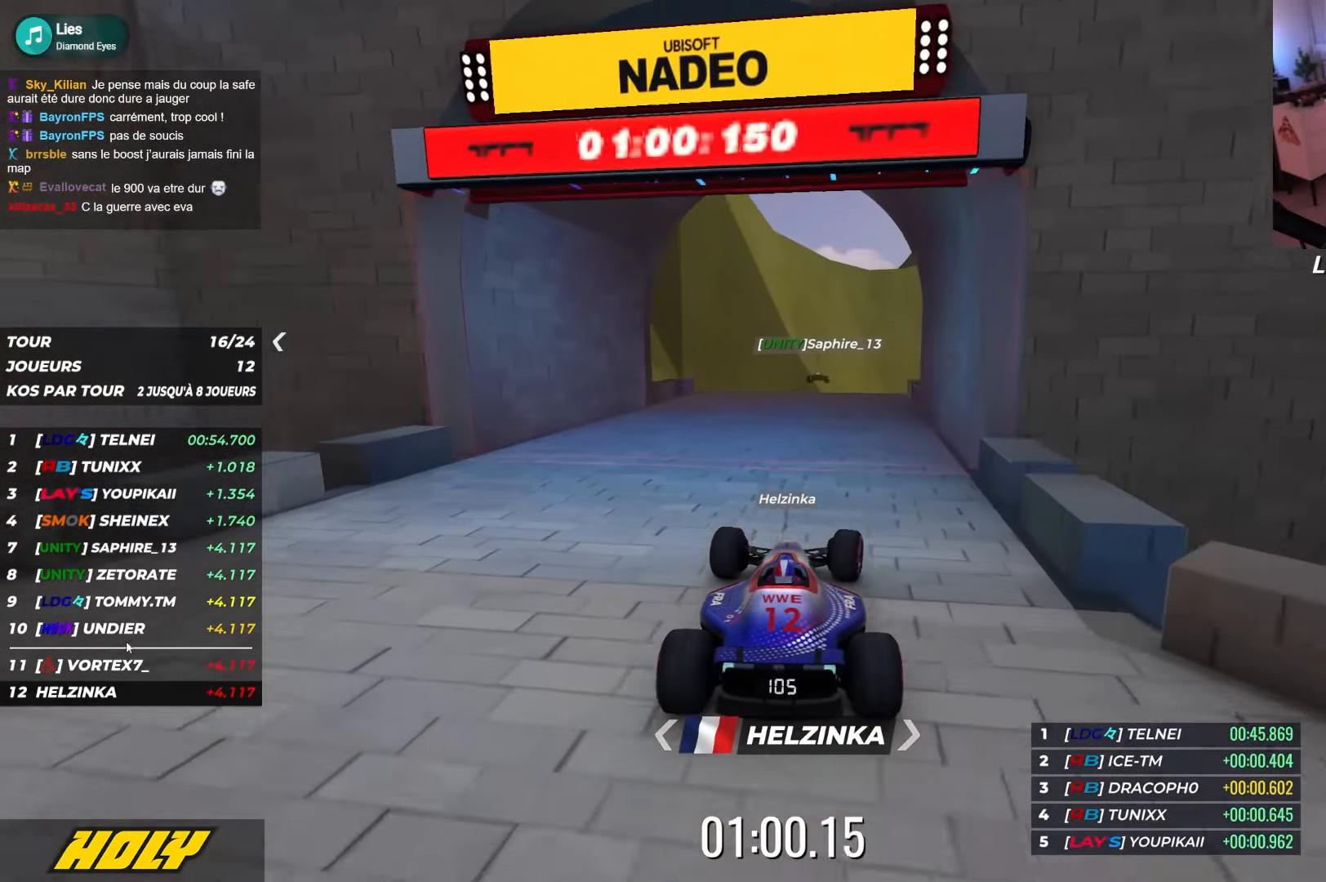
{"keys": [], "events": [[50, "right", "up"], [300, "up", "up"]]}
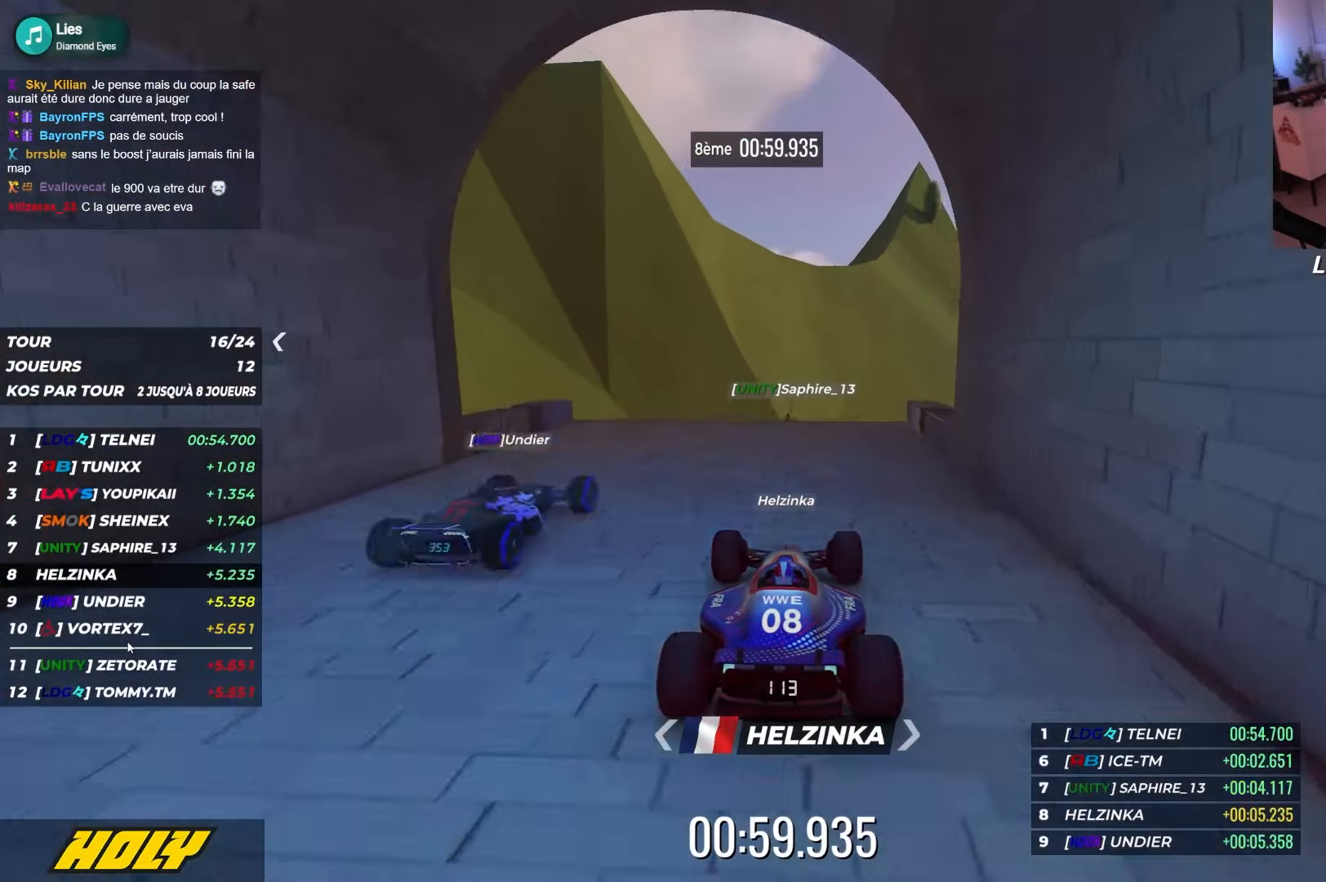
{"keys": [], "events": []}
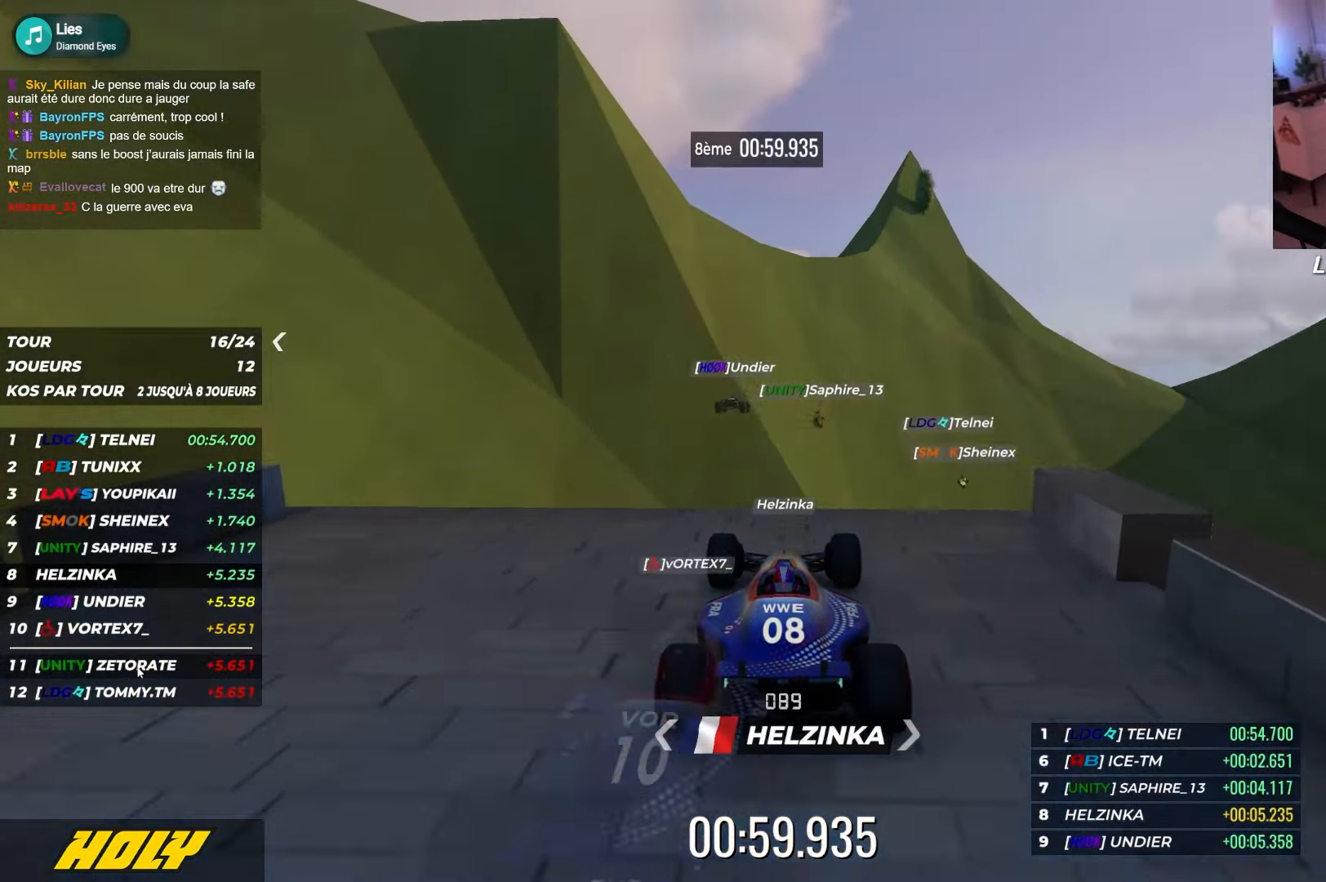
{"keys": ["up"], "events": [[67, "up", "down"]]}
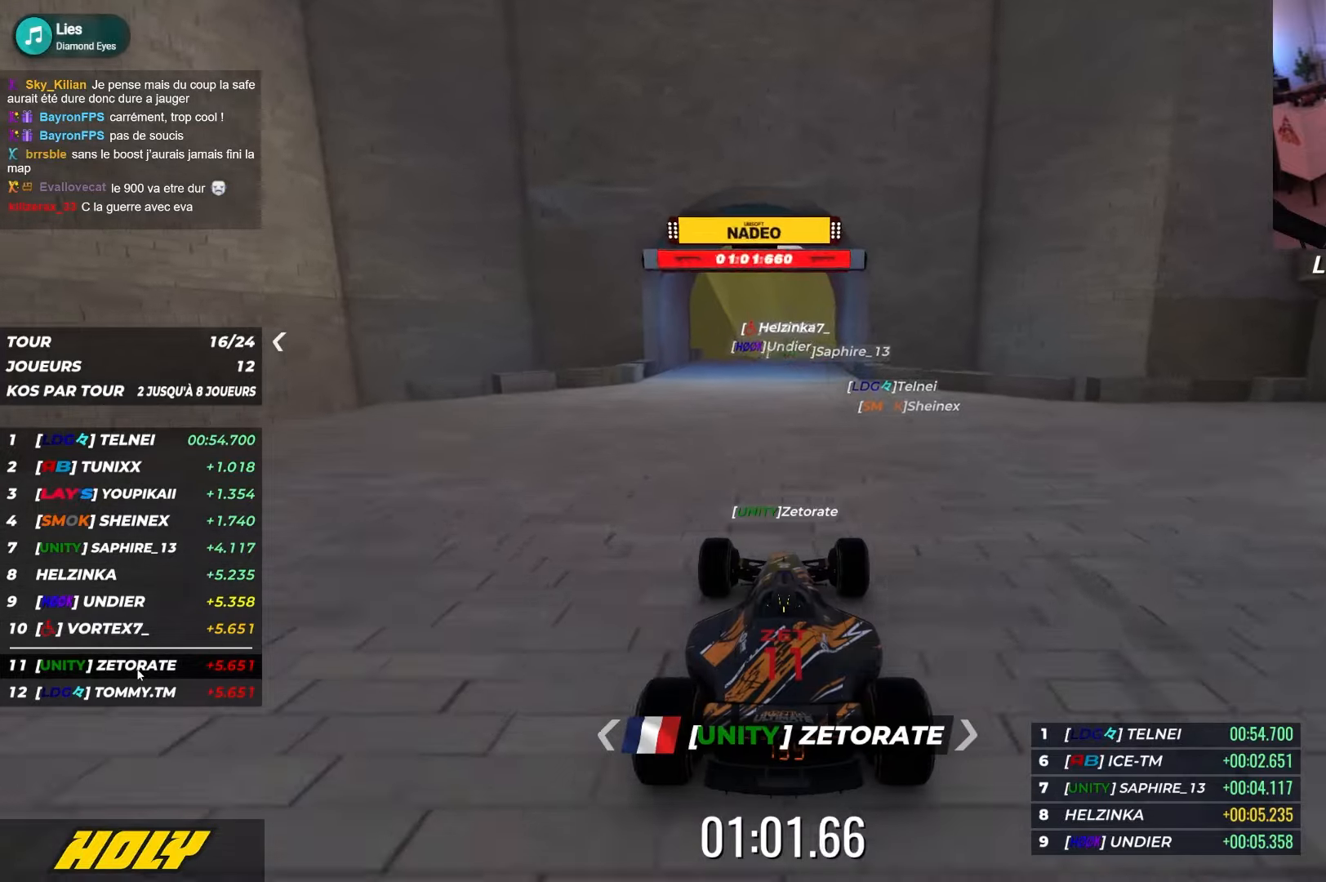
{"keys": ["up"], "events": []}
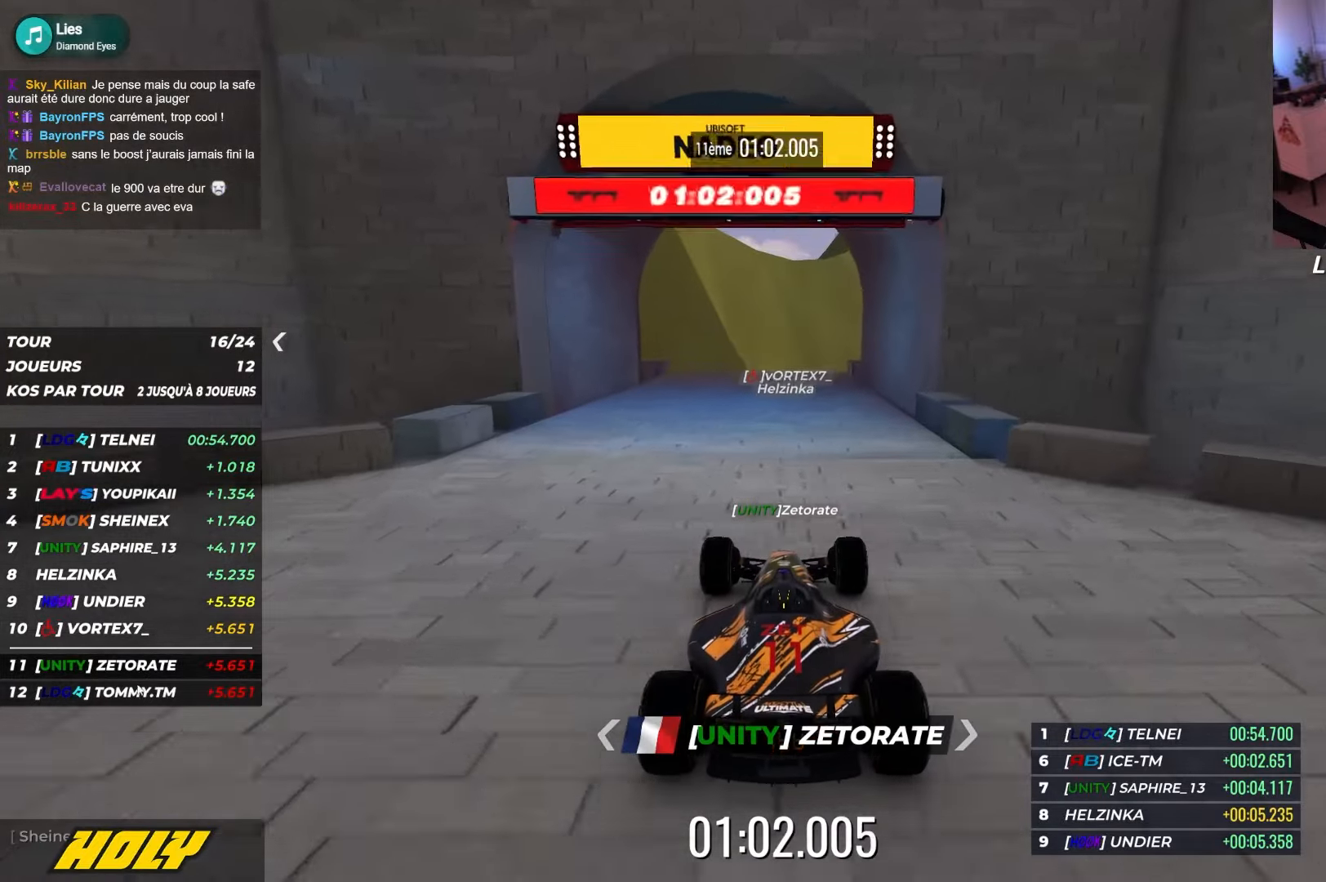
{"keys": [], "events": [[384, "up", "up"]]}
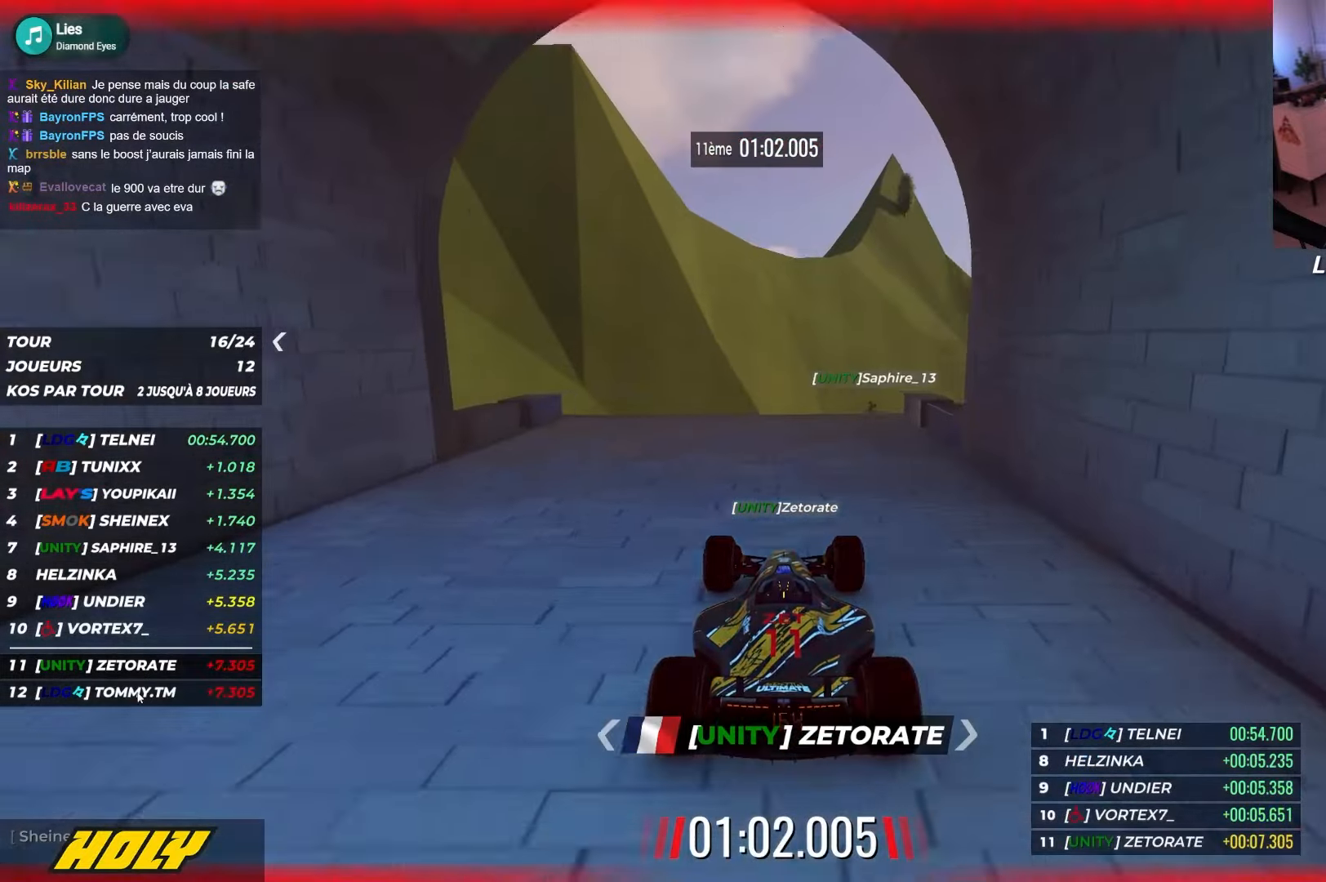
{"keys": ["right", "up"], "events": [[134, "right", "down"], [134, "up", "down"]]}
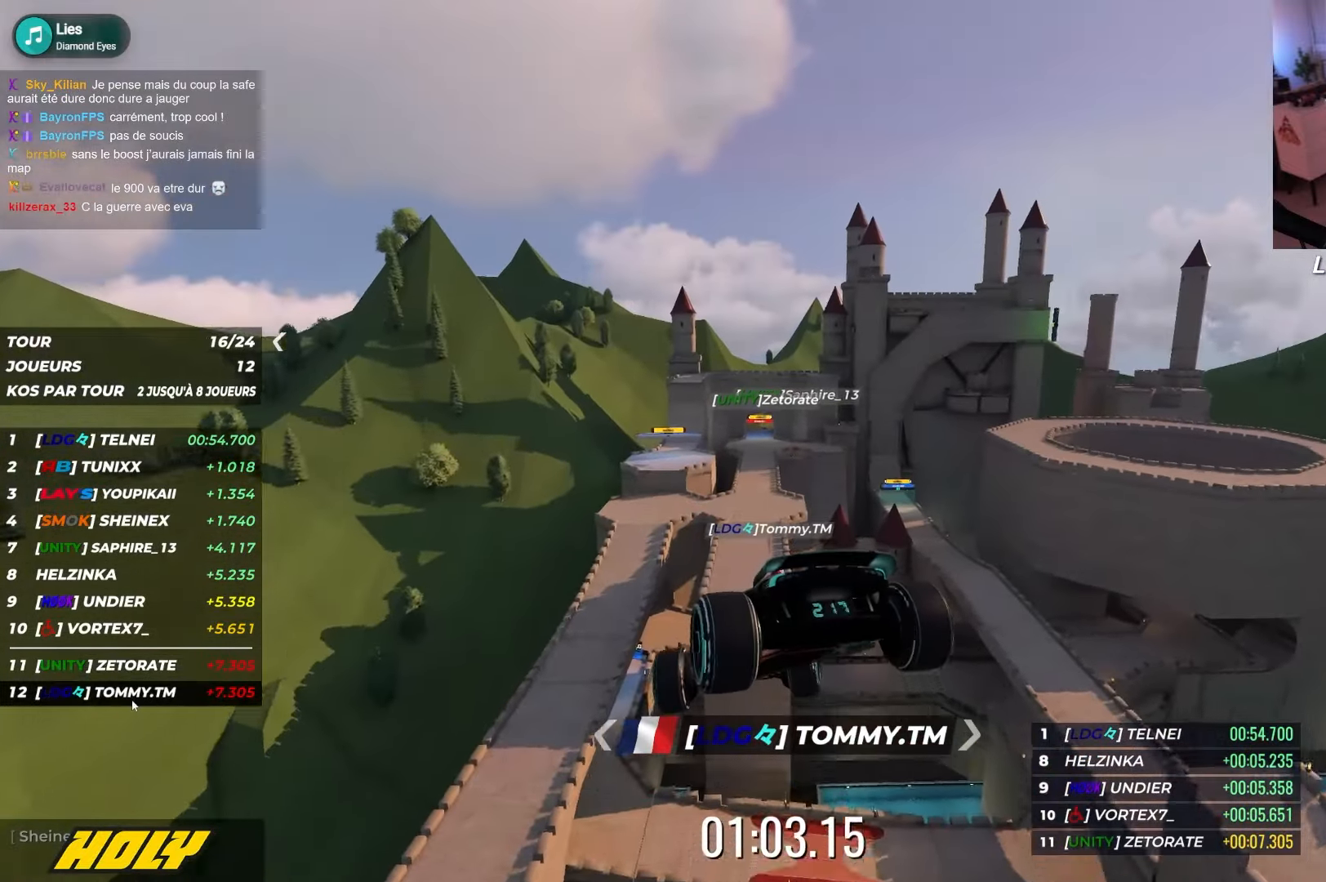
{"keys": ["right", "up"], "events": []}
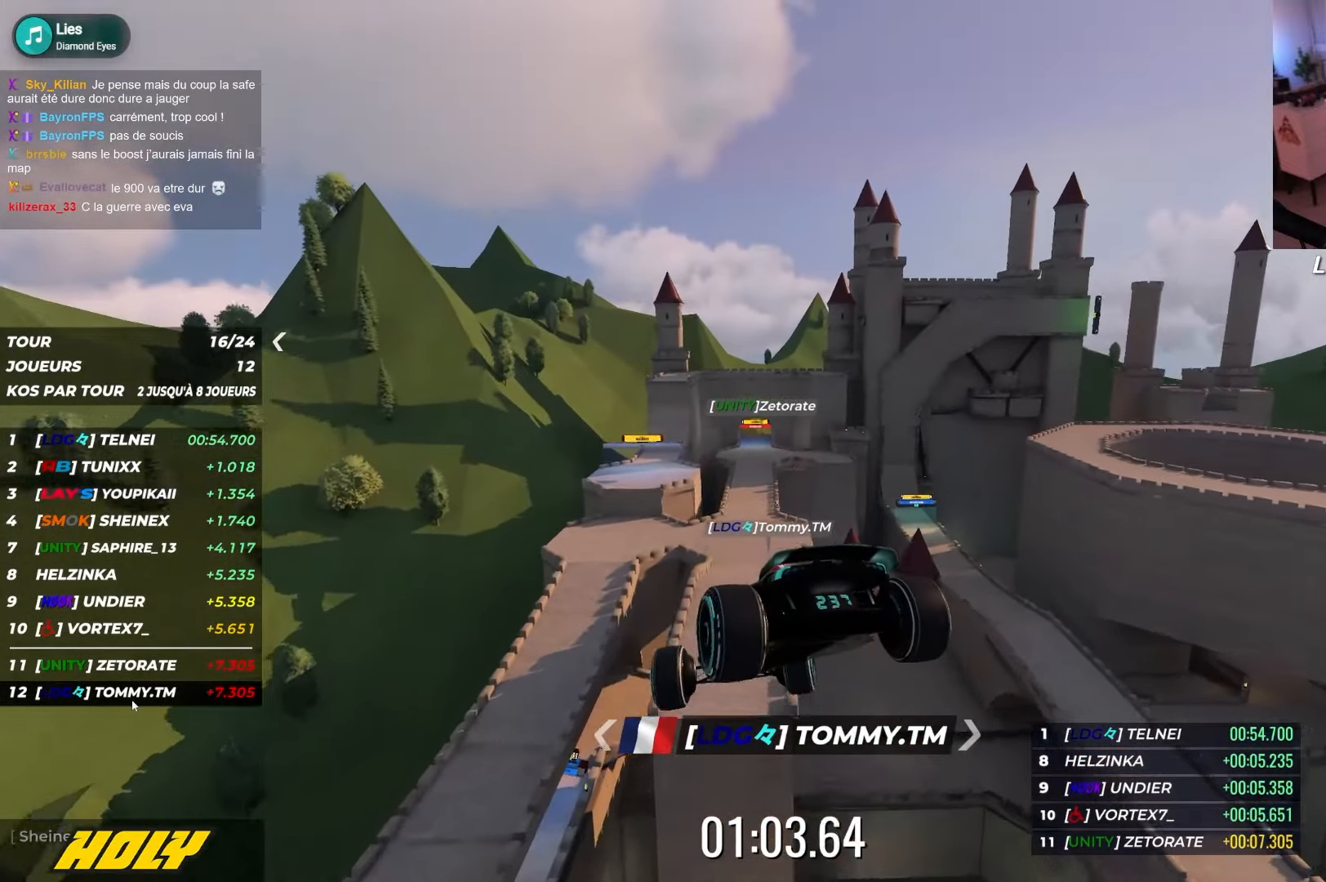
{"keys": ["right", "up"], "events": []}
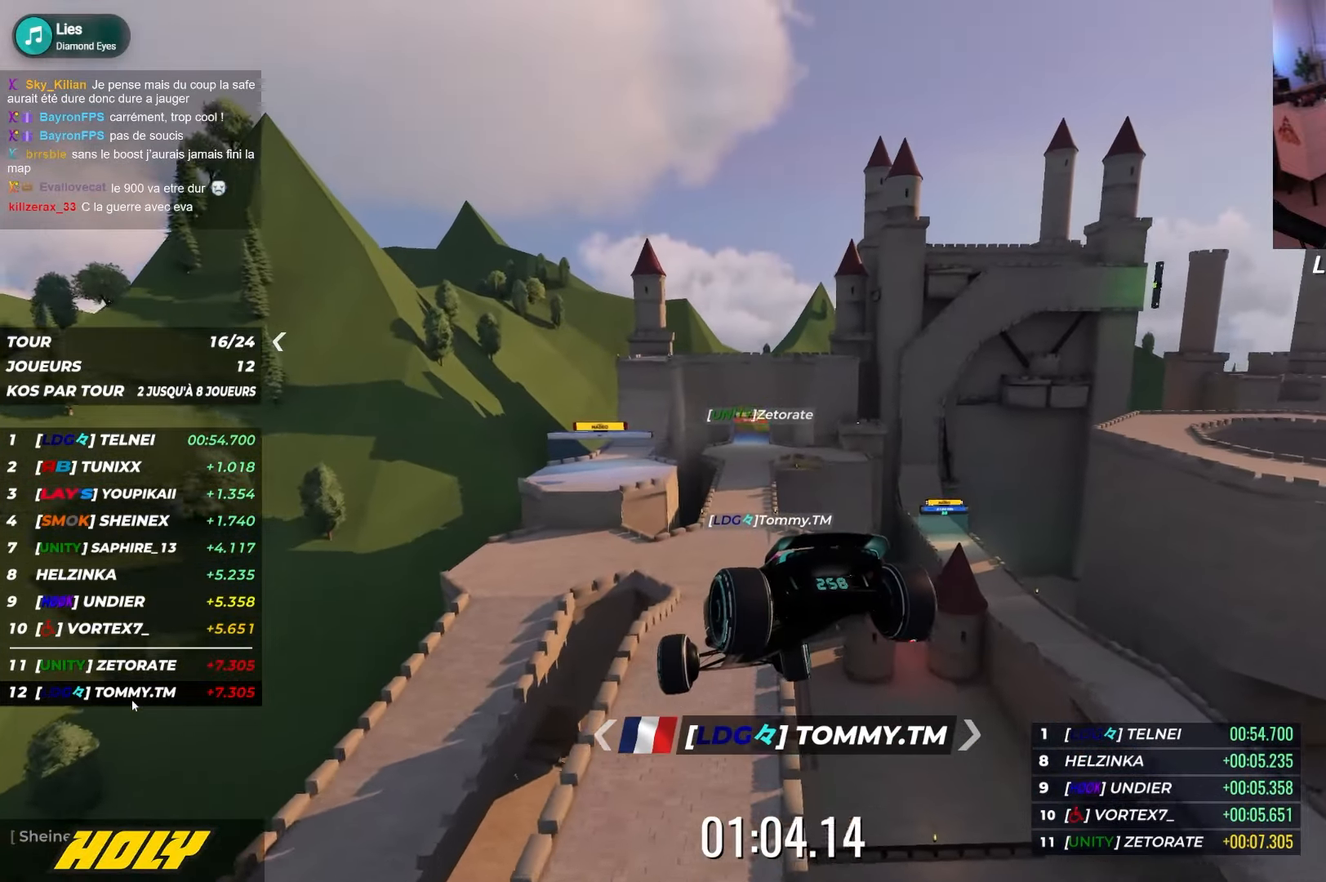
{"keys": ["right", "up"], "events": []}
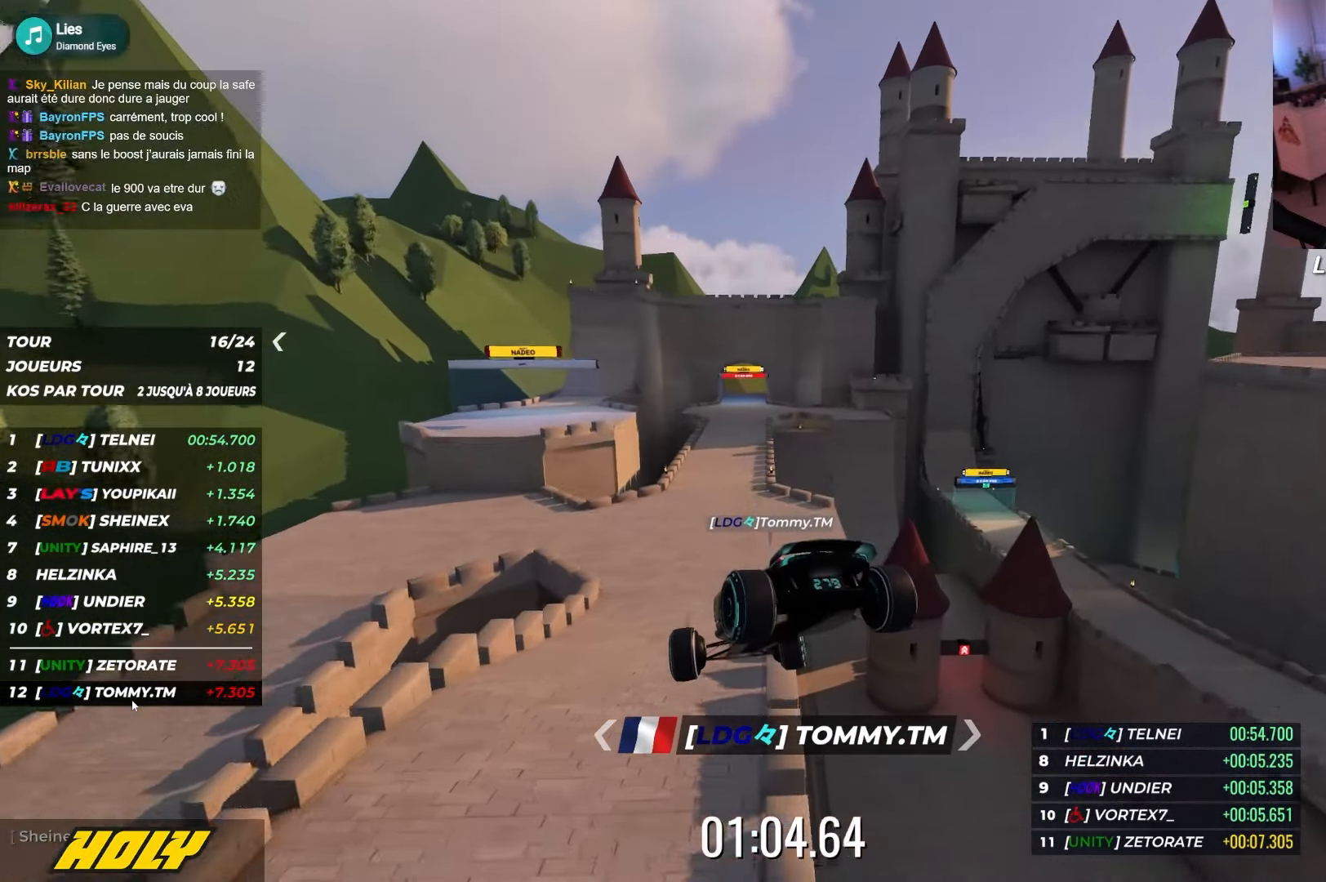
{"keys": ["up"], "events": [[467, "right", "up"]]}
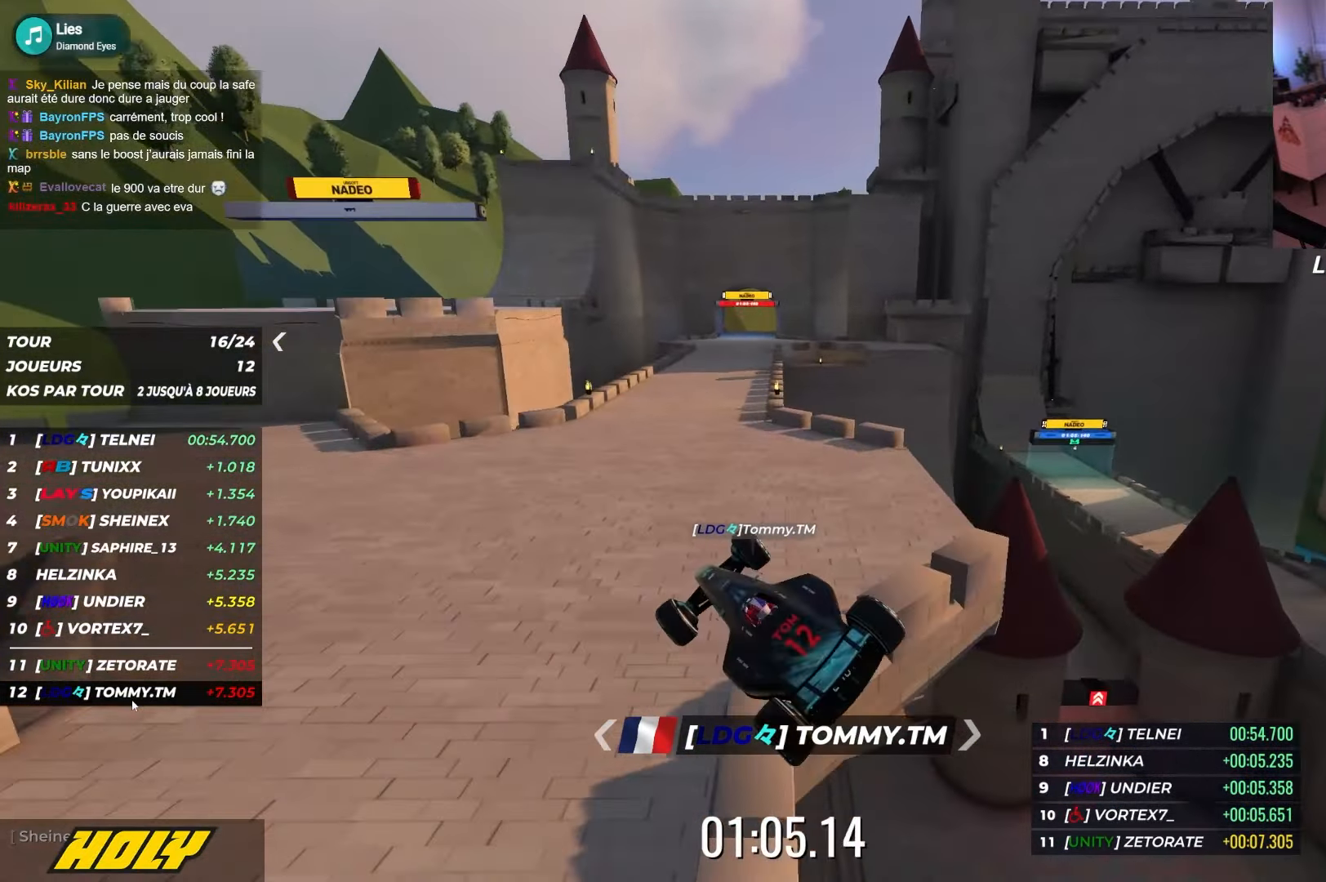
{"keys": ["right", "up"], "events": [[184, "down", "down"], [200, "right", "down"], [434, "down", "up"]]}
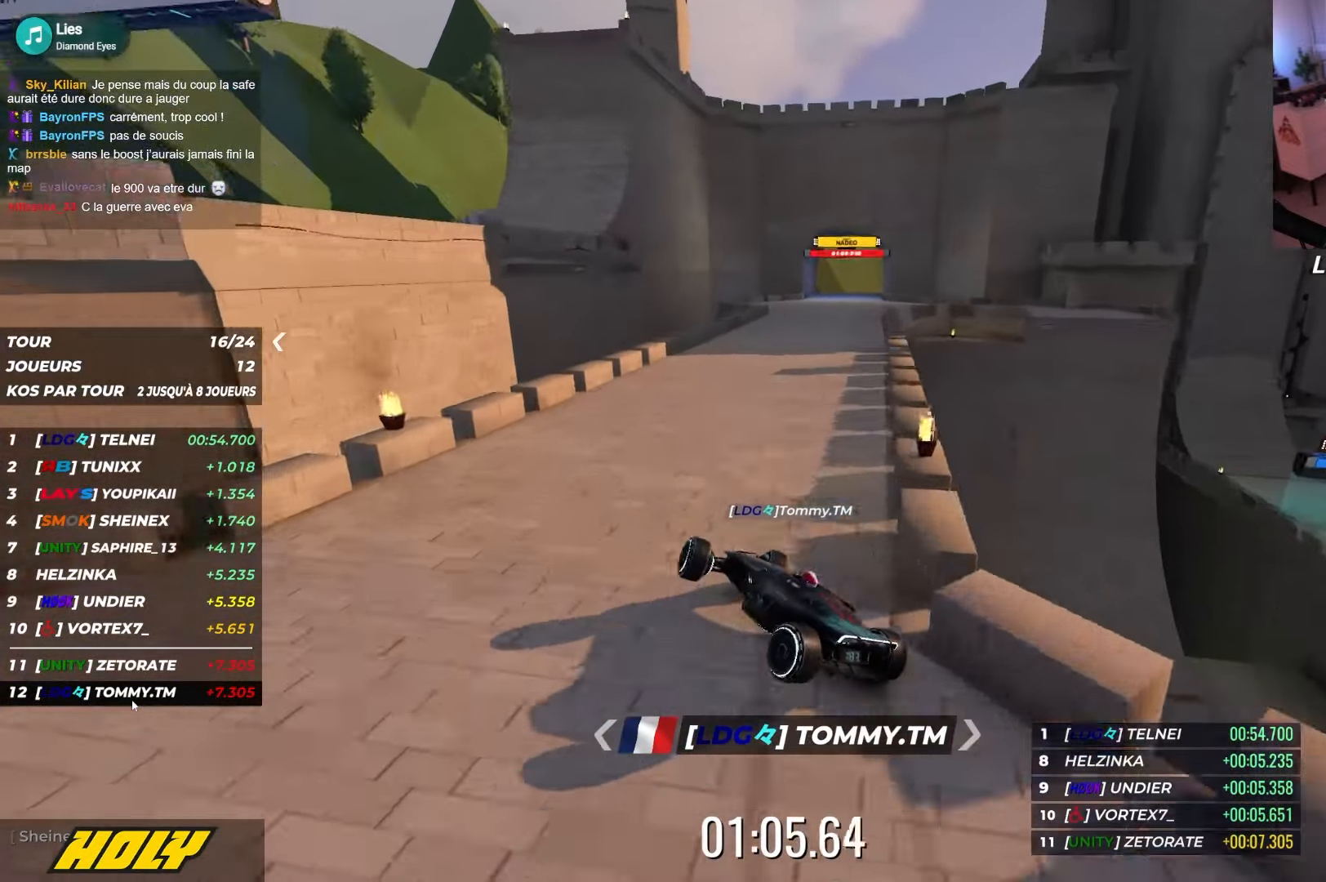
{"keys": ["right", "up"], "events": []}
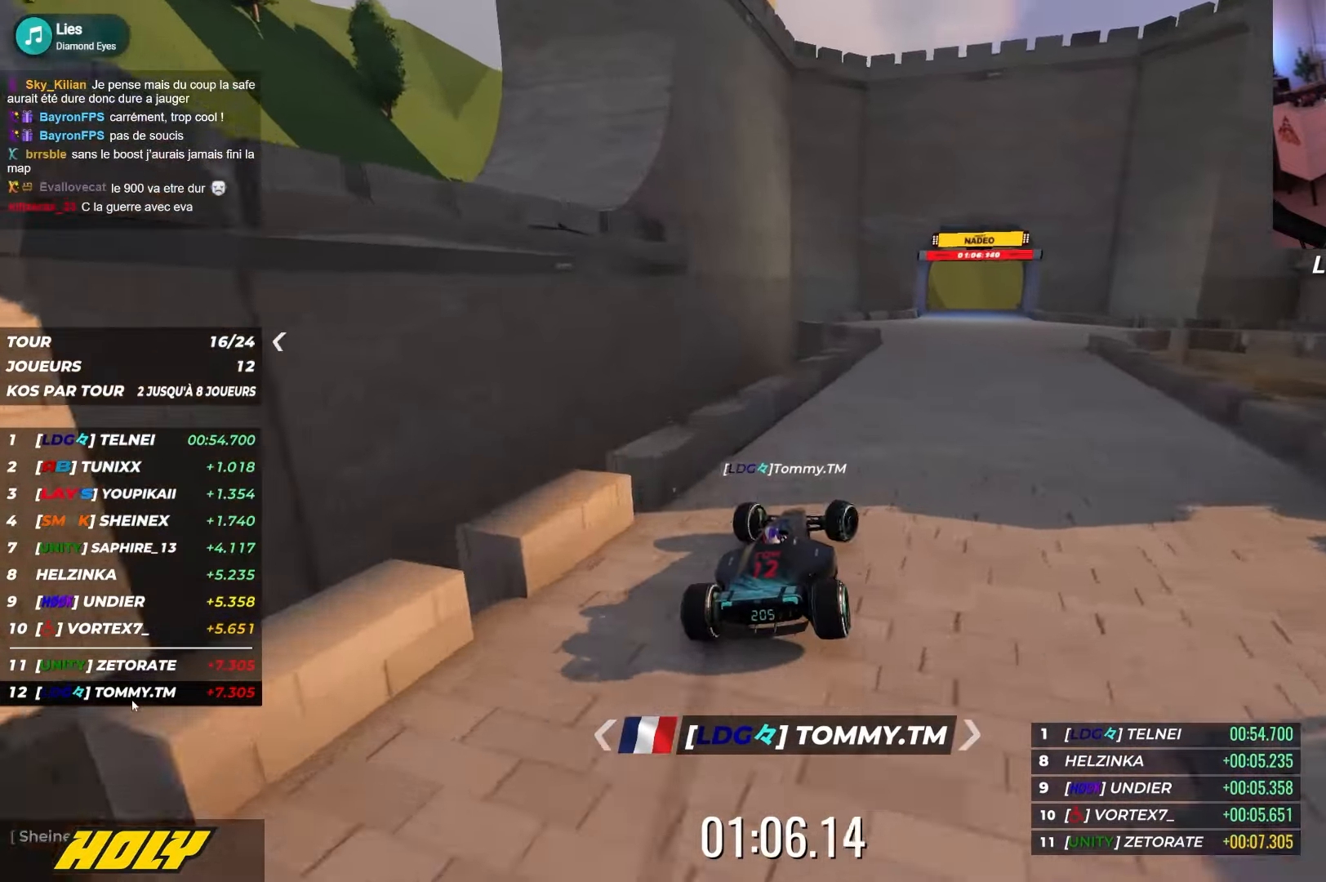
{"keys": ["left", "up"], "events": [[250, "right", "up"], [284, "left", "down"]]}
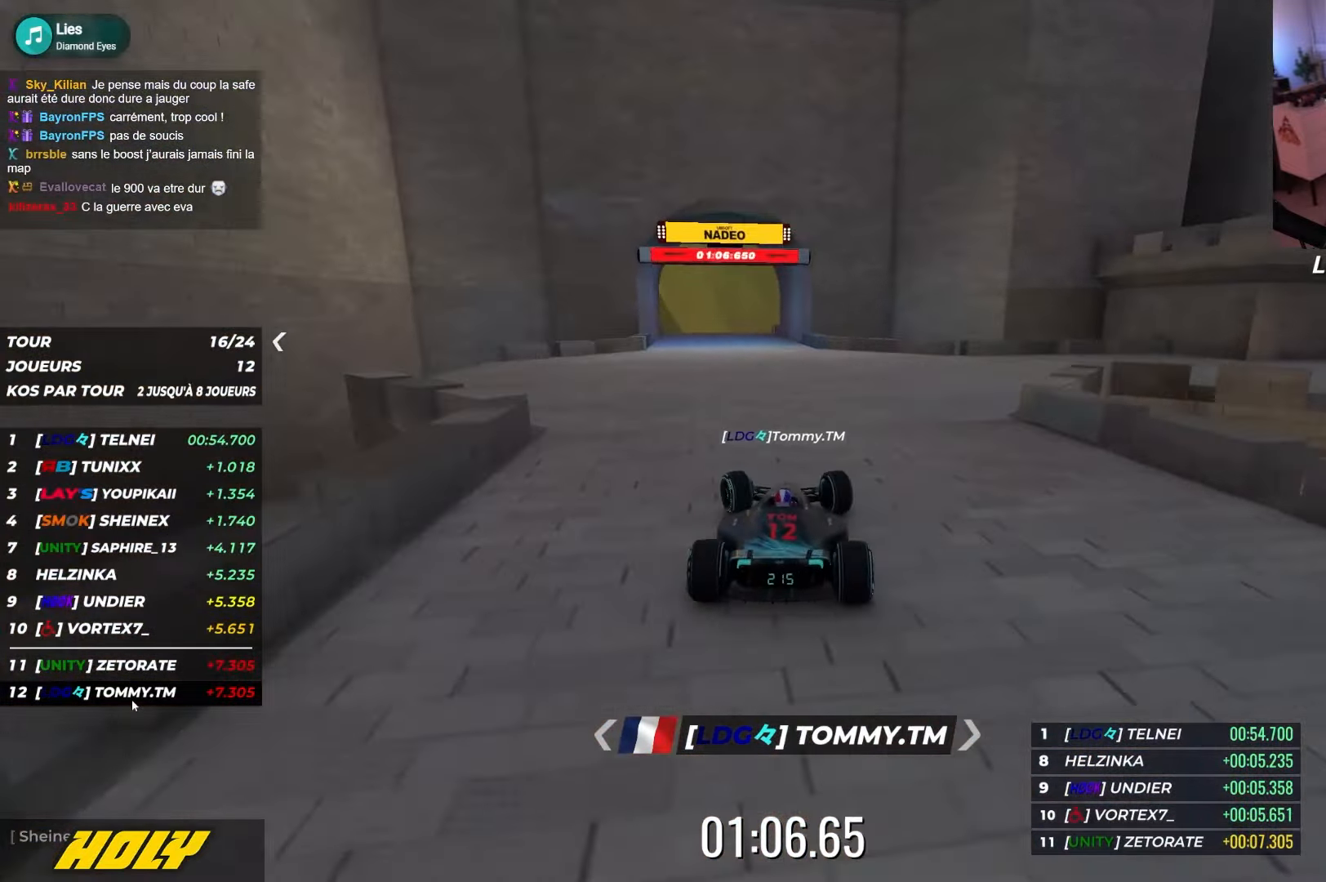
{"keys": ["left", "up"], "events": [[84, "left", "up"], [367, "left", "down"]]}
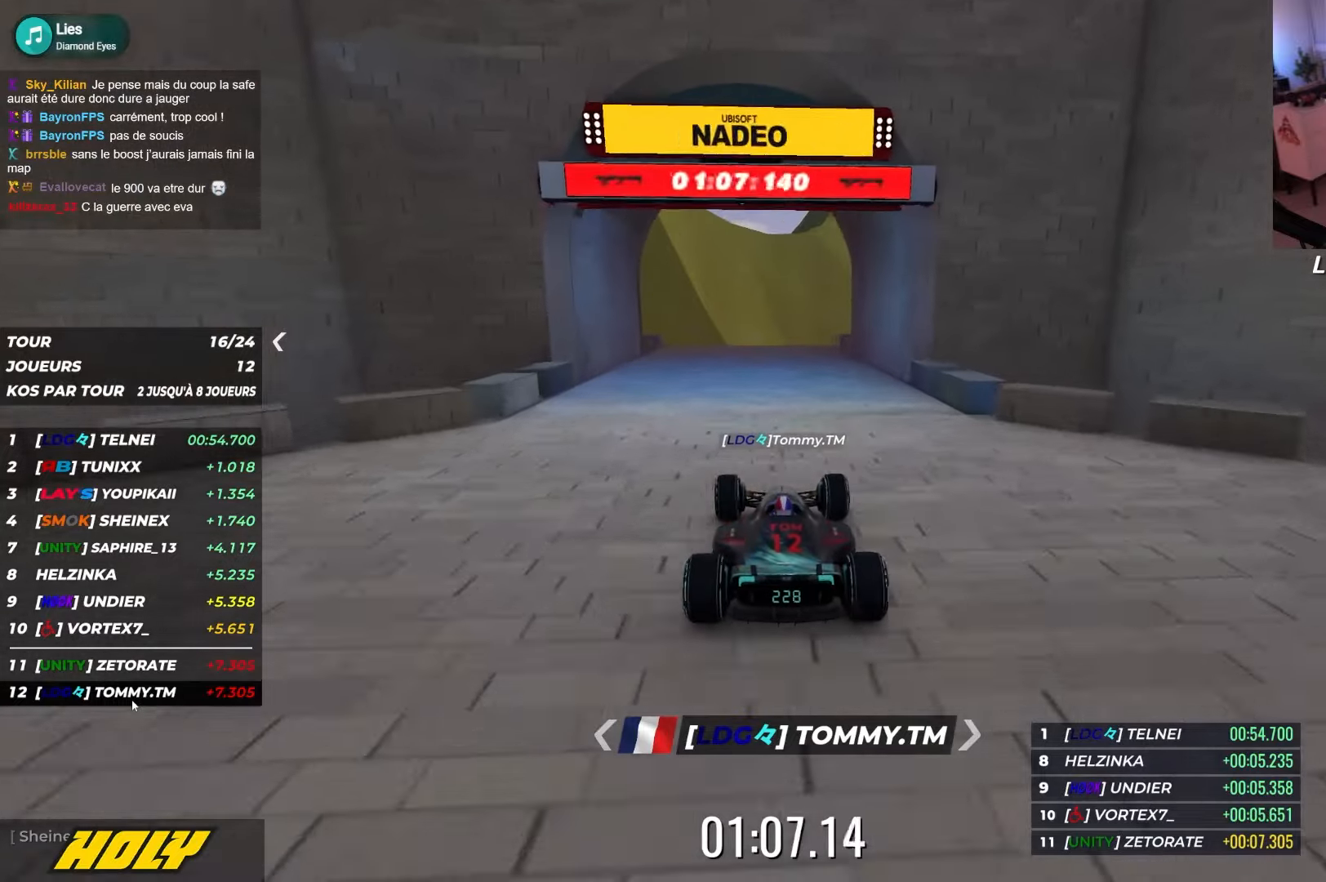
{"keys": [], "events": [[34, "left", "up"], [317, "up", "up"]]}